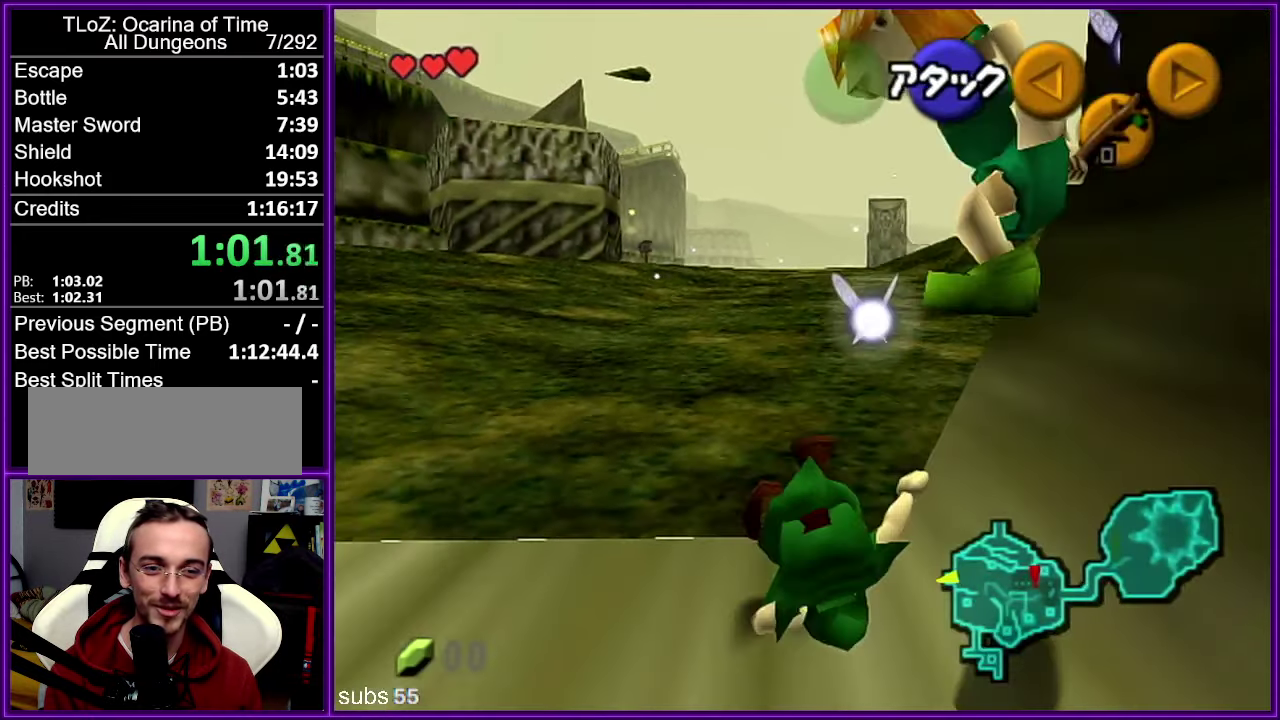
Gameplay with a controller (Nintendo layout); each line is a JSON object with the inputs held at the frame after it. "events" lists button and stick changes between this image and that frame as [ms after this image, input, new state], when the widget could be followed in between. Not read: DPAD_DOWN DPAD_LEFT DPAD_RIGHT DPAD_UP L3 R3 START.
{"buttons": [], "left_stick": "down", "events": []}
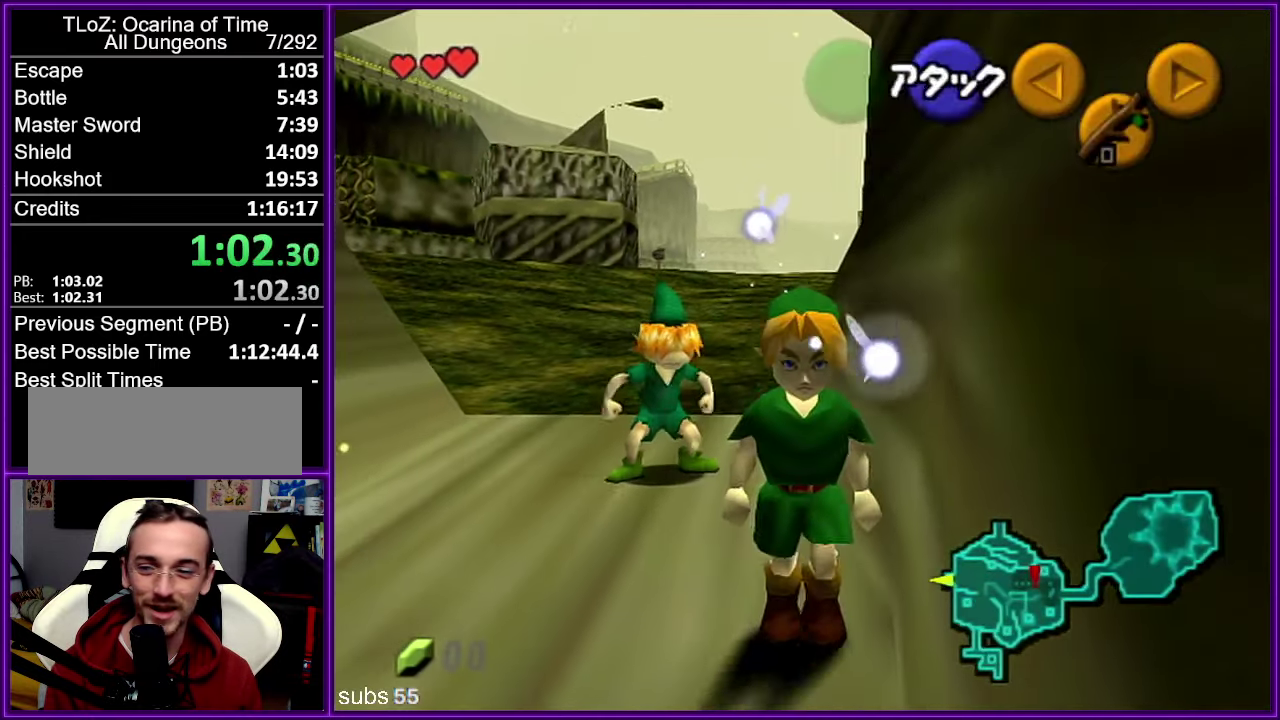
{"buttons": [], "left_stick": "down", "events": []}
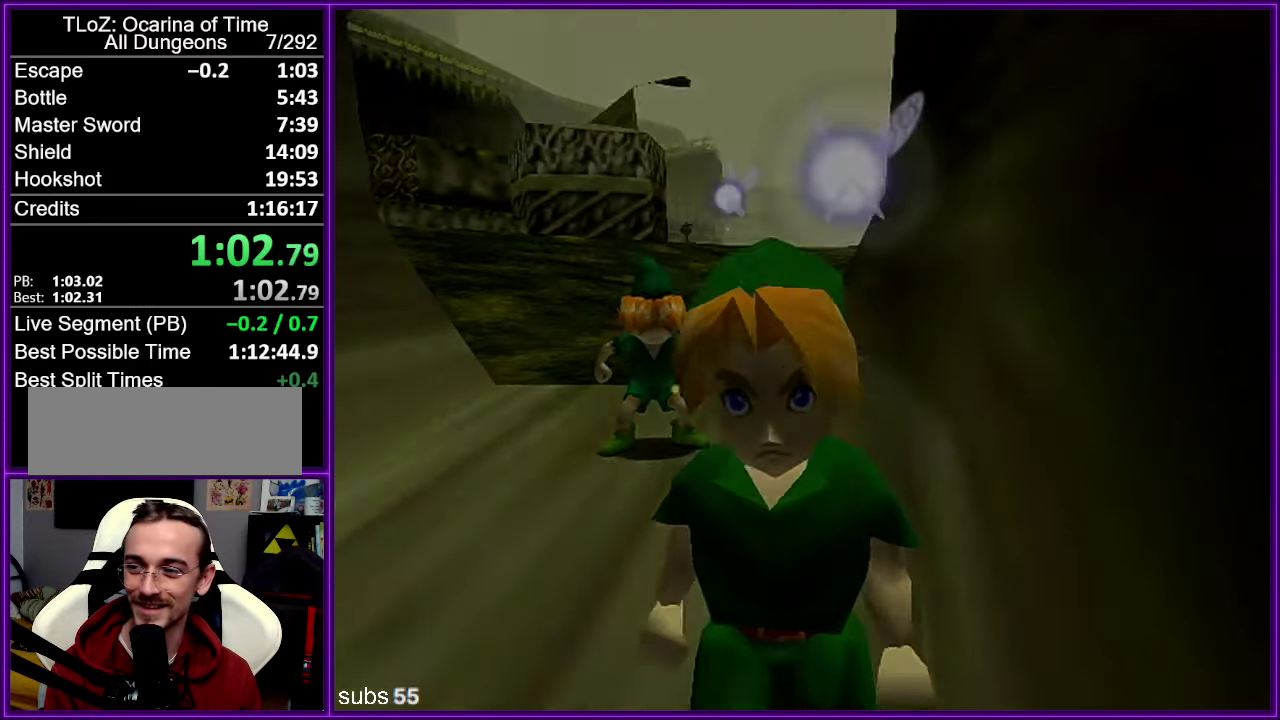
{"buttons": [], "left_stick": "center", "events": [[83, "left_stick", "center"]]}
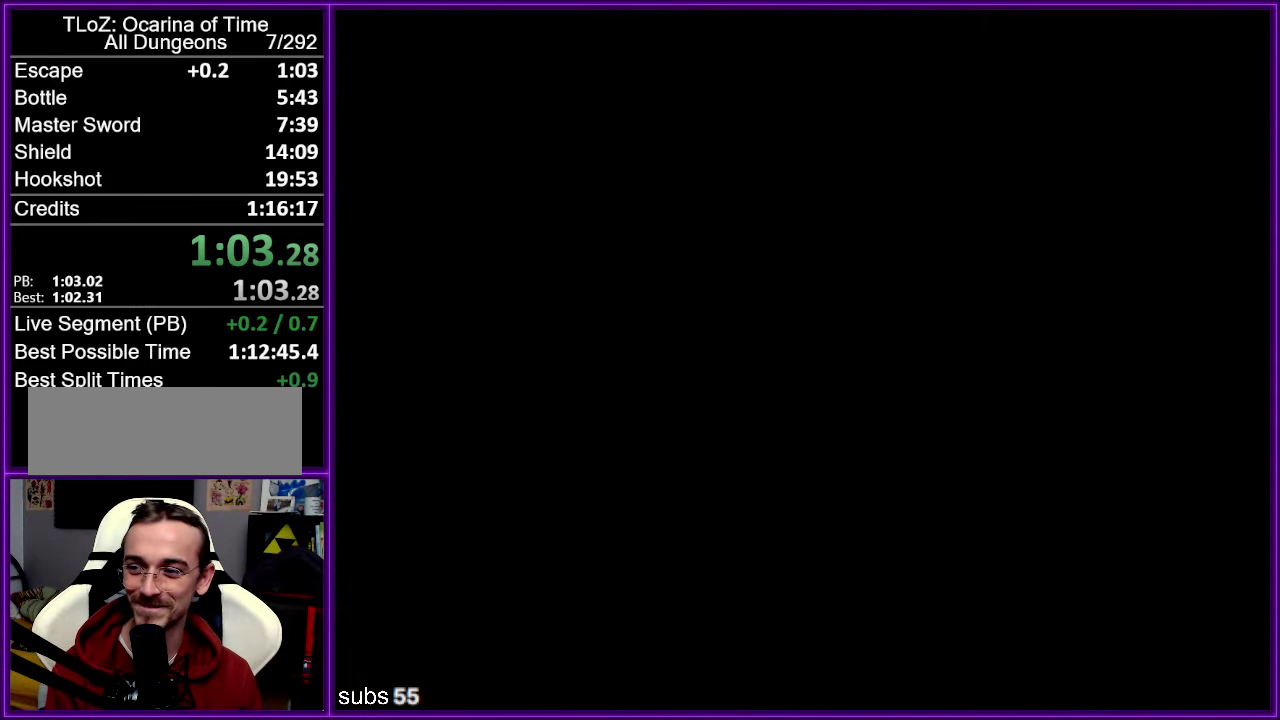
{"buttons": [], "left_stick": "center", "events": []}
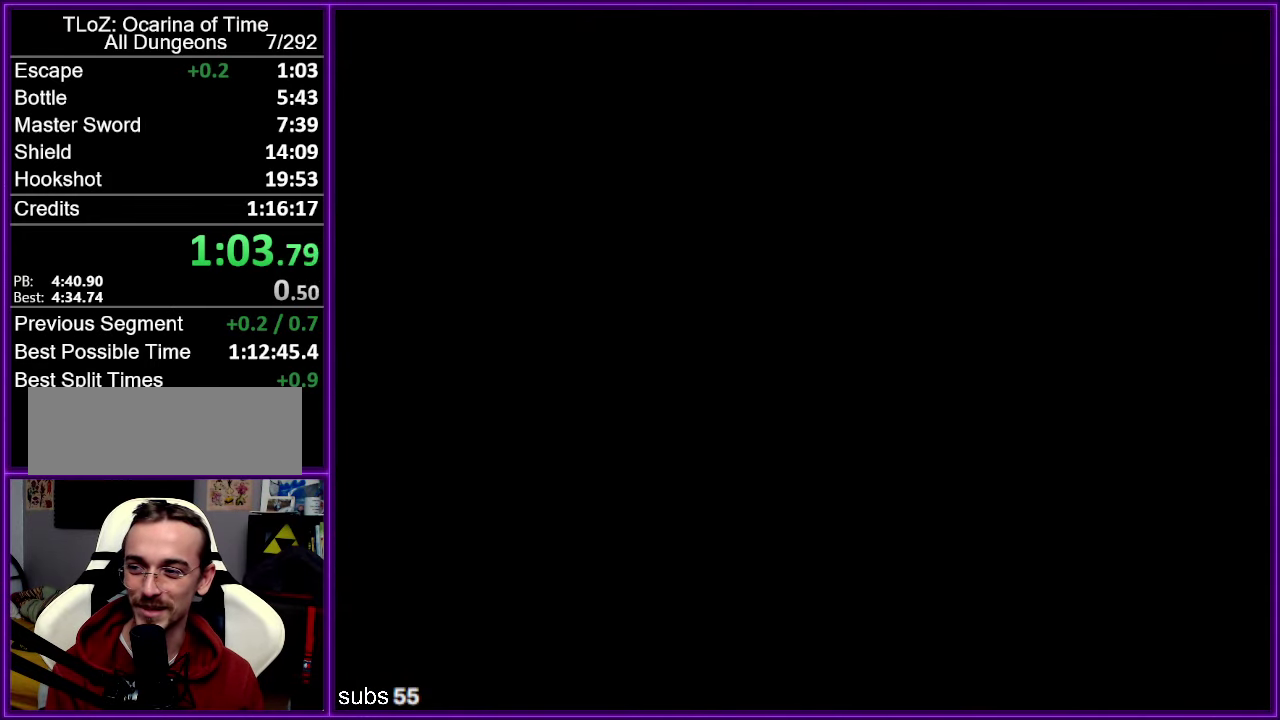
{"buttons": [], "left_stick": "center", "events": []}
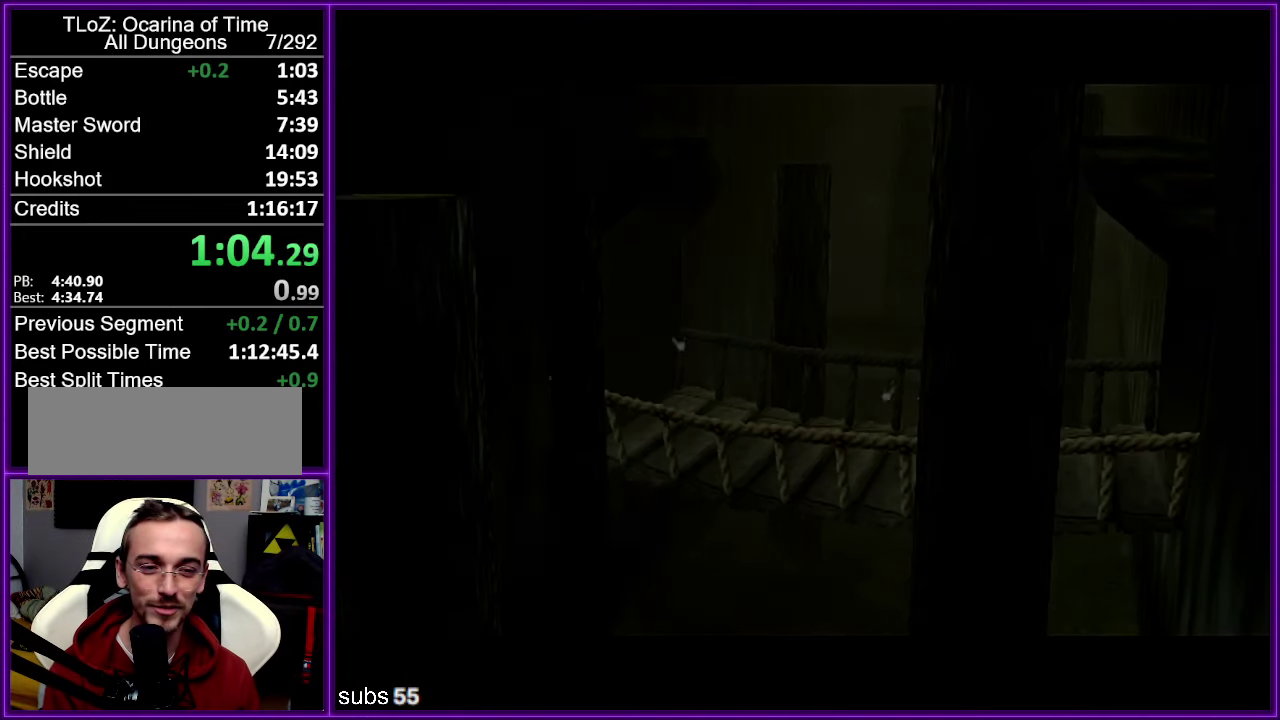
{"buttons": [], "left_stick": "center", "events": []}
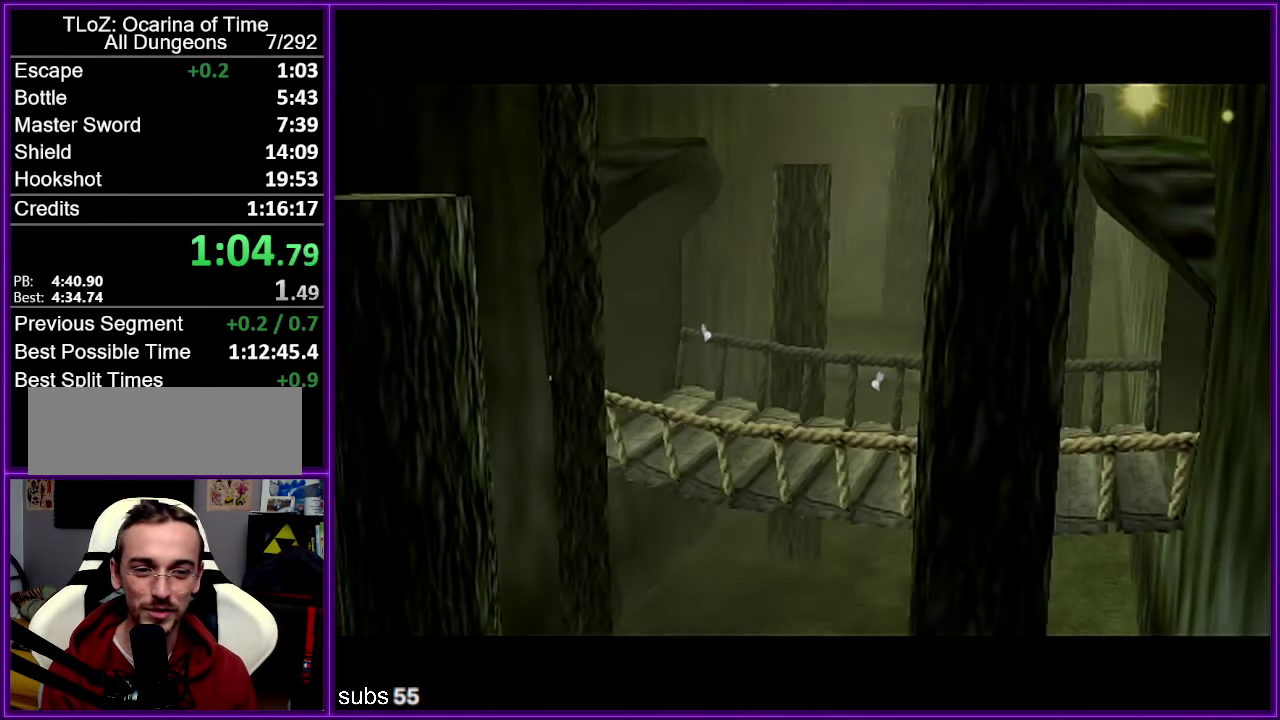
{"buttons": [], "left_stick": "center", "events": []}
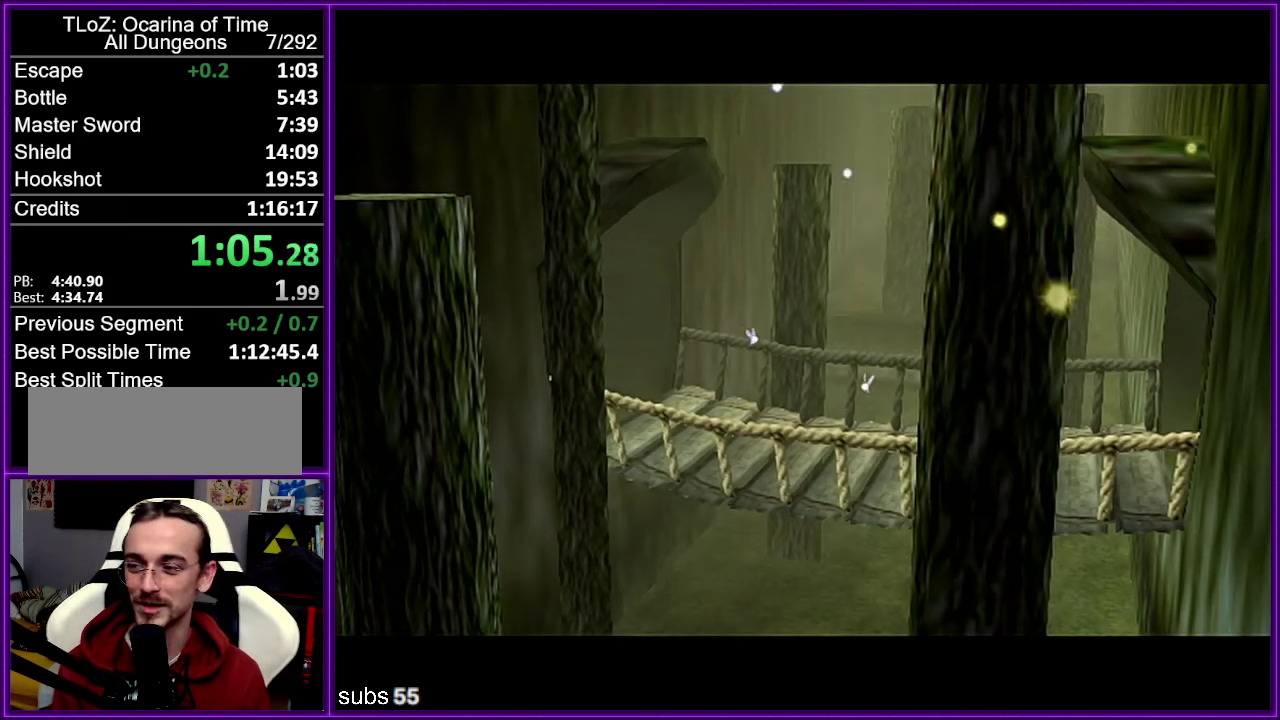
{"buttons": [], "left_stick": "center", "events": []}
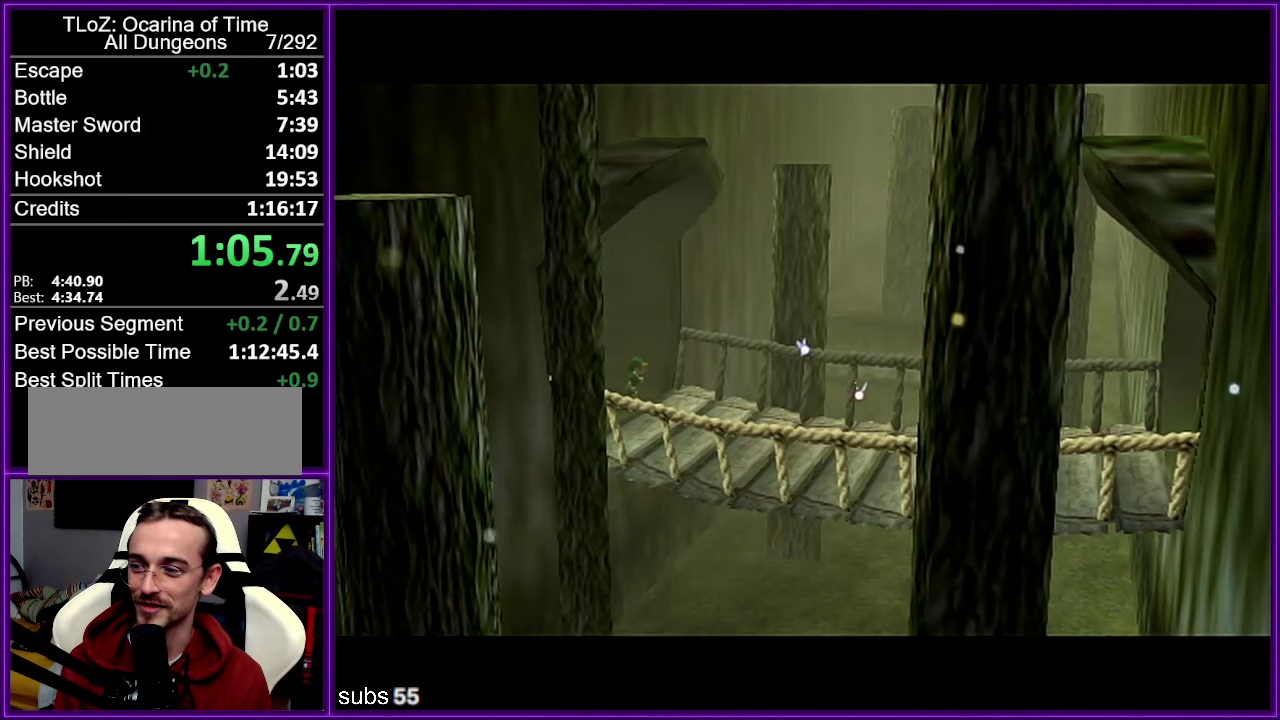
{"buttons": [], "left_stick": "center", "events": []}
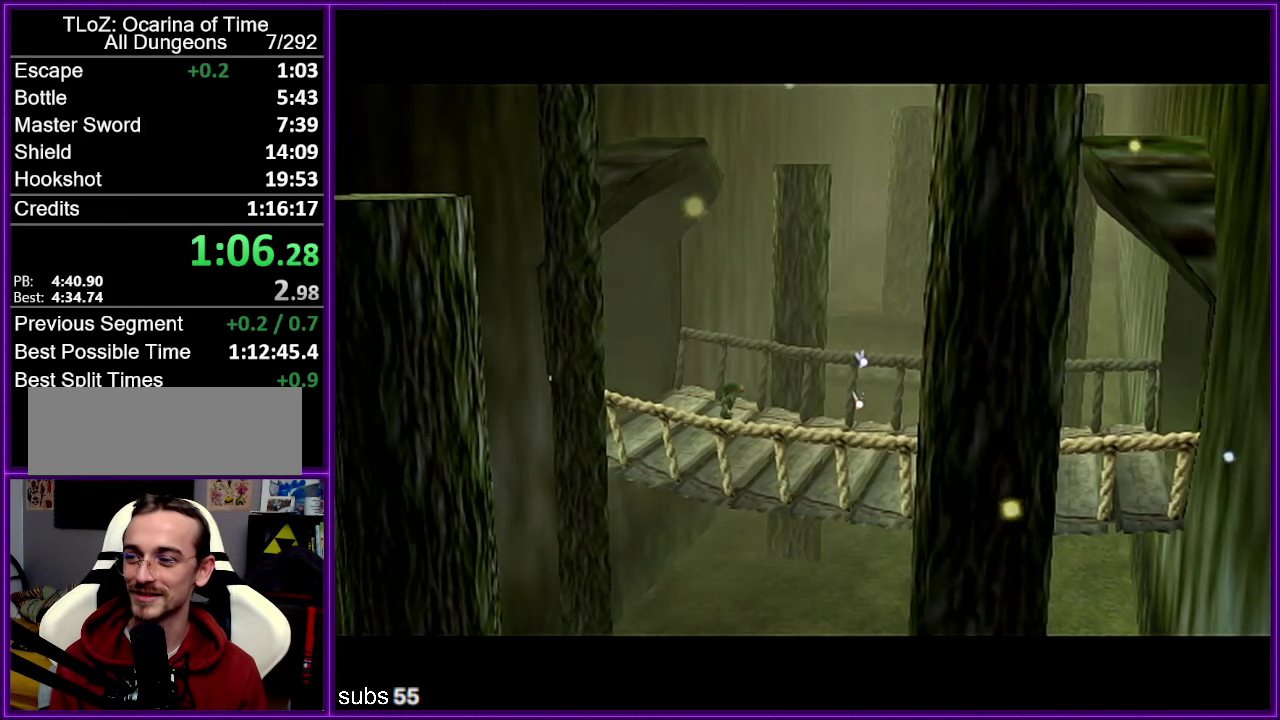
{"buttons": [], "left_stick": "center", "events": []}
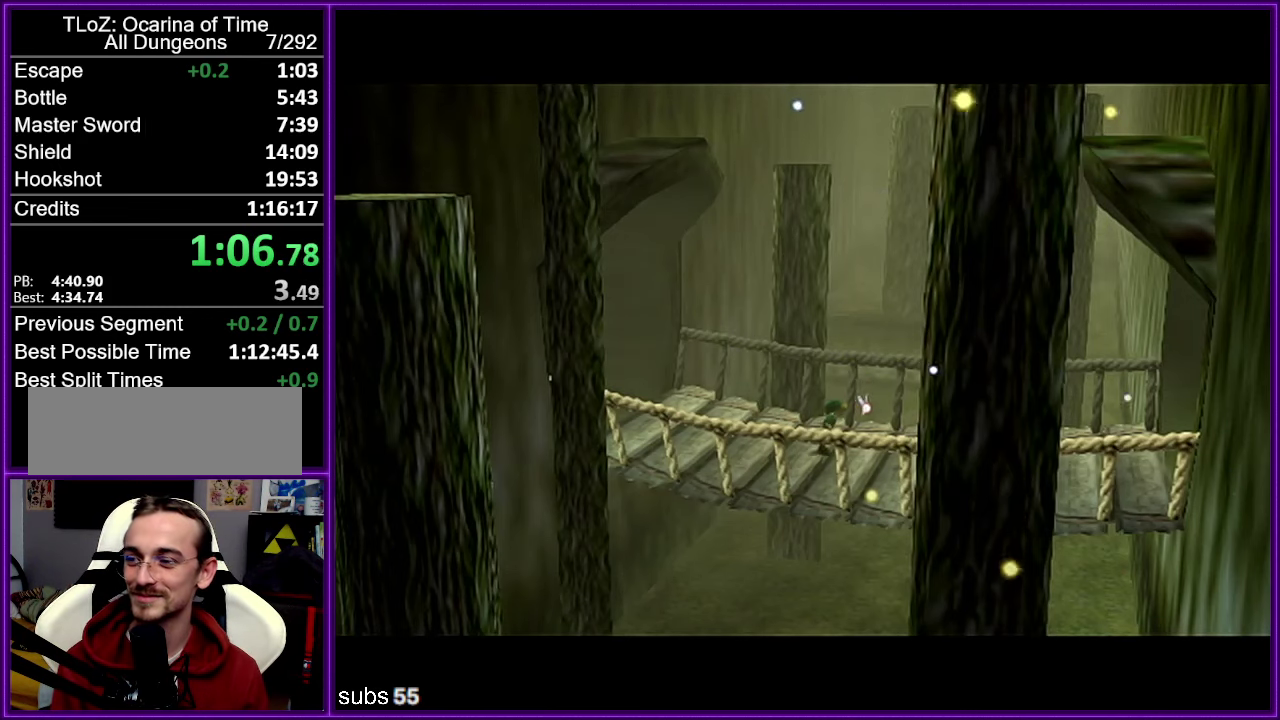
{"buttons": [], "left_stick": "center", "events": []}
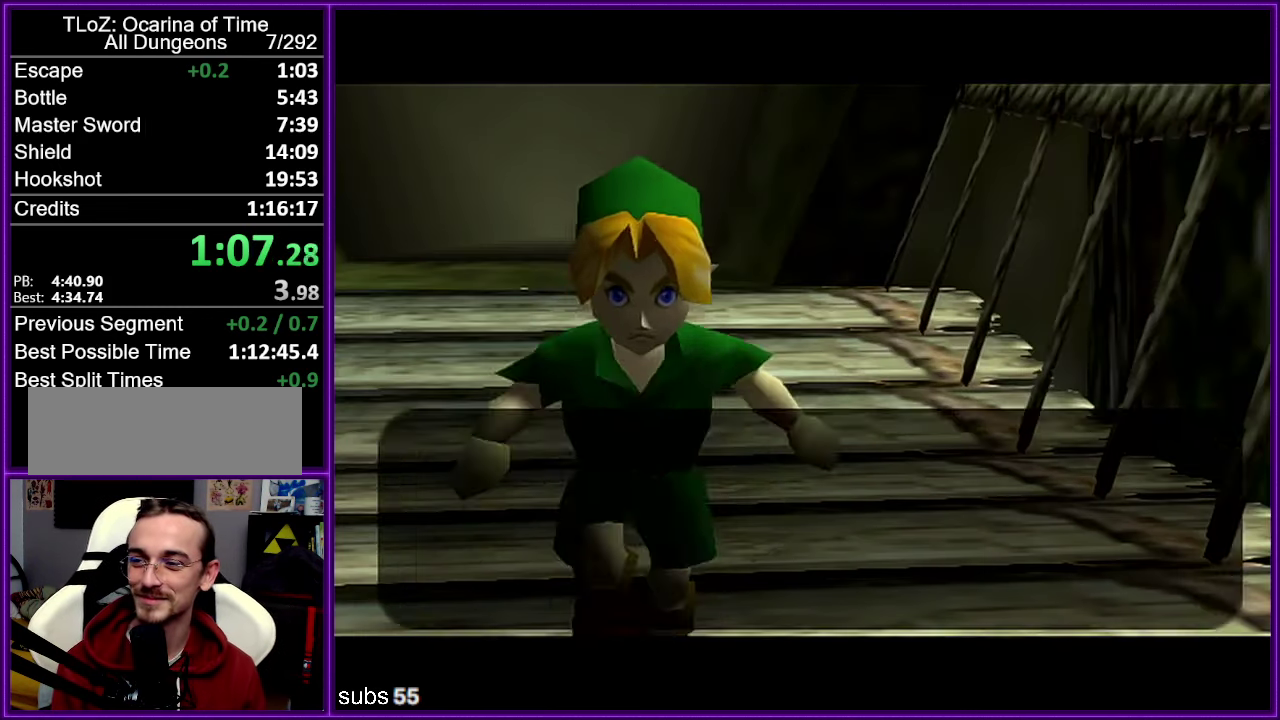
{"buttons": ["A", "B"], "left_stick": "center", "events": [[300, "A", "down"], [300, "B", "down"], [334, "A", "up"], [367, "B", "up"], [434, "B", "down"], [450, "A", "down"]]}
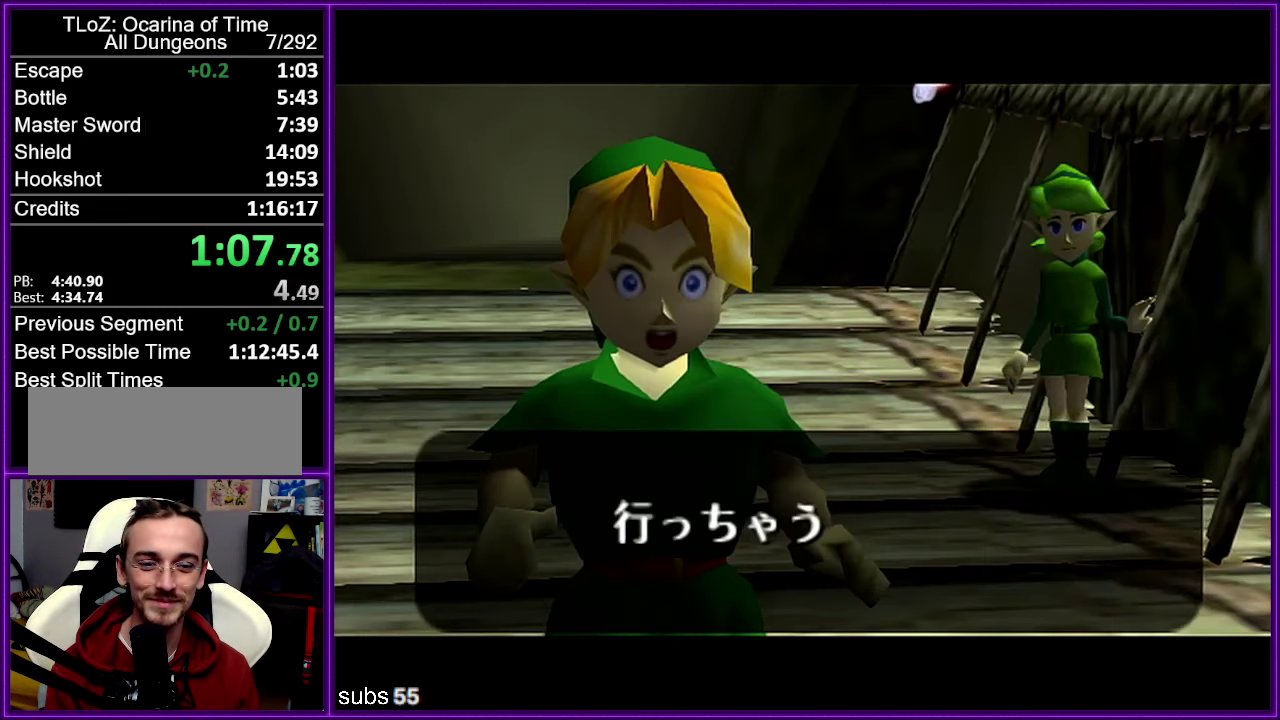
{"buttons": [], "left_stick": "center", "events": [[17, "A", "up"], [17, "B", "up"], [67, "A", "down"], [67, "B", "down"], [167, "A", "up"], [167, "B", "up"], [234, "A", "down"], [234, "B", "down"], [317, "A", "up"], [317, "B", "up"], [384, "A", "down"], [384, "B", "down"], [450, "B", "up"], [467, "A", "up"]]}
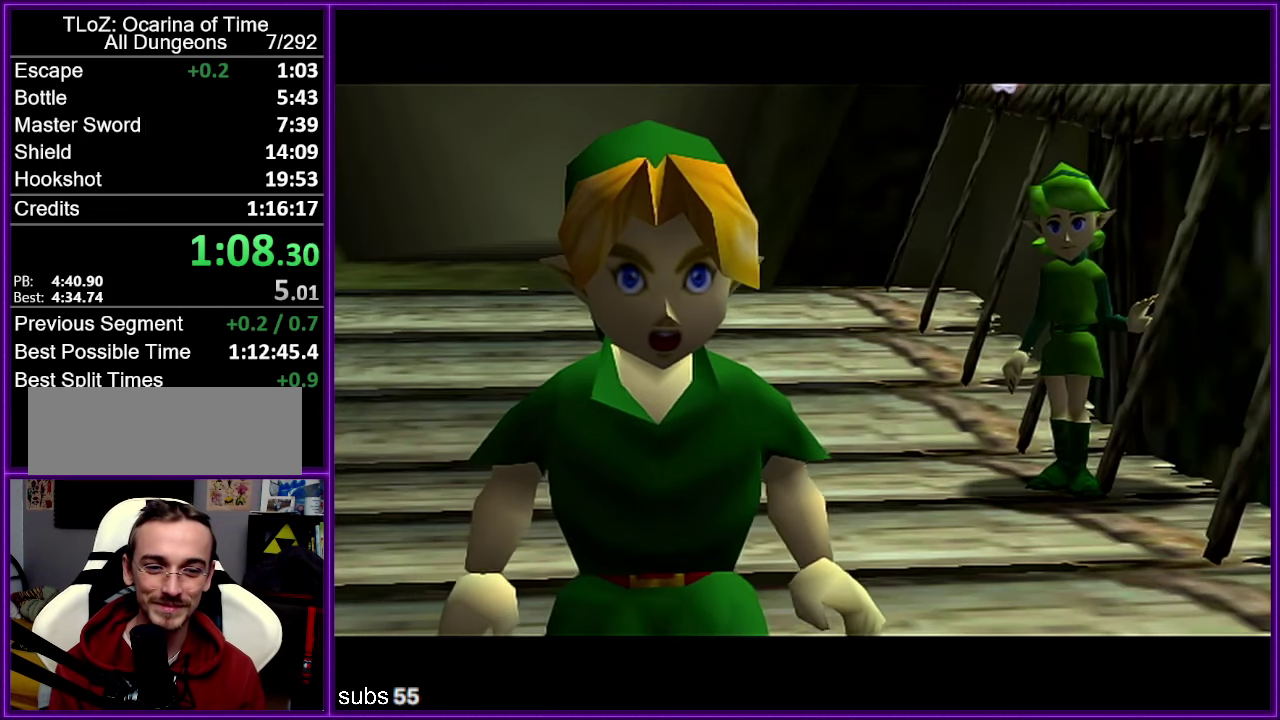
{"buttons": [], "left_stick": "center", "events": []}
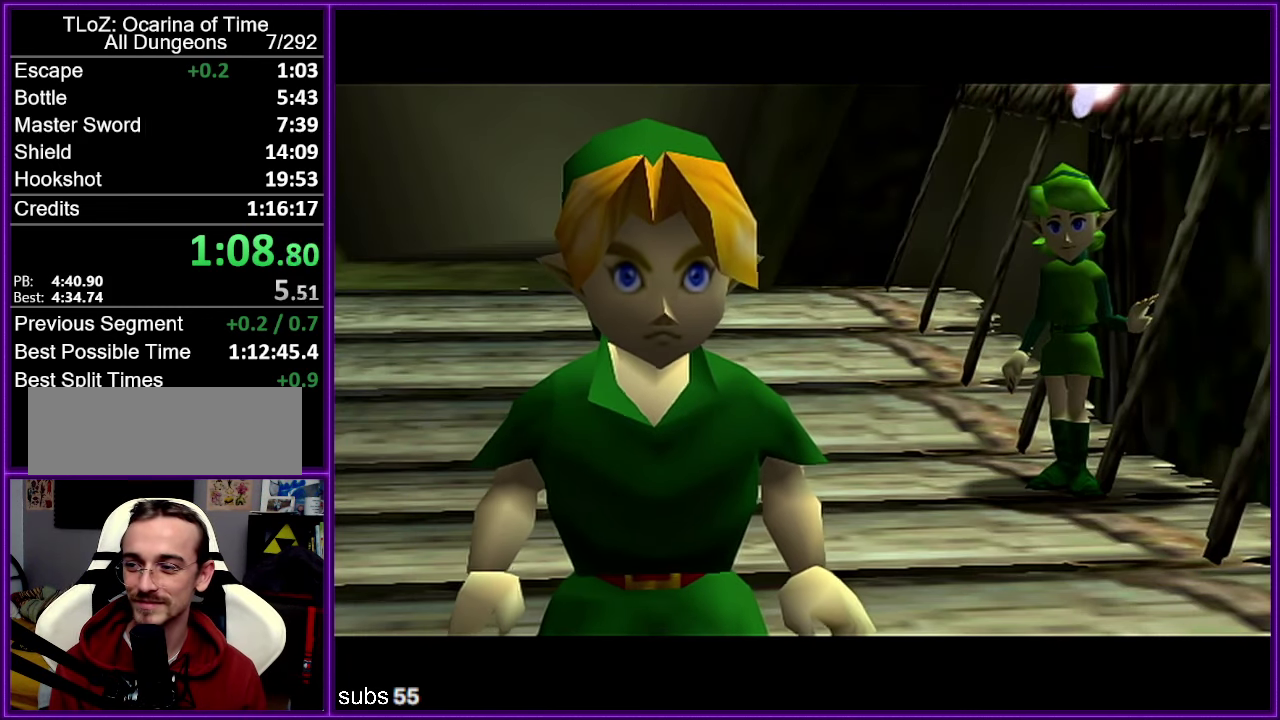
{"buttons": [], "left_stick": "center", "events": []}
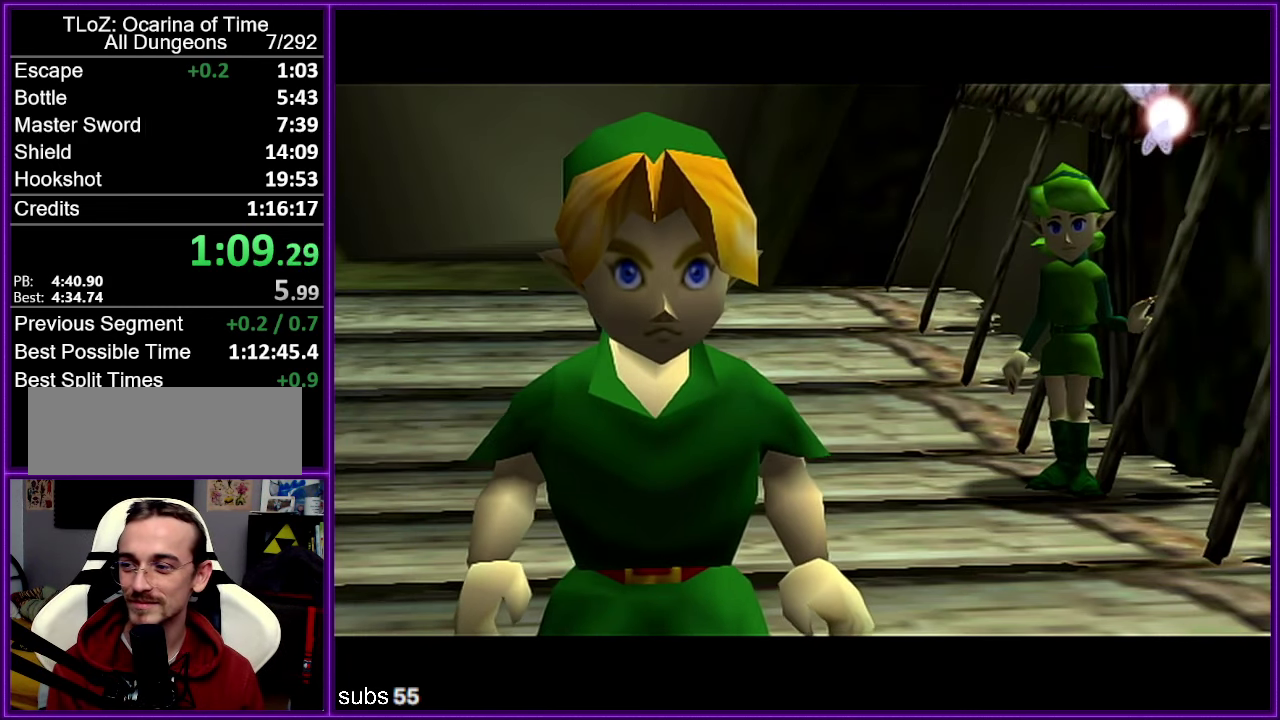
{"buttons": ["A"], "left_stick": "center", "events": [[50, "A", "down"], [100, "A", "up"], [200, "A", "down"], [267, "A", "up"], [484, "A", "down"]]}
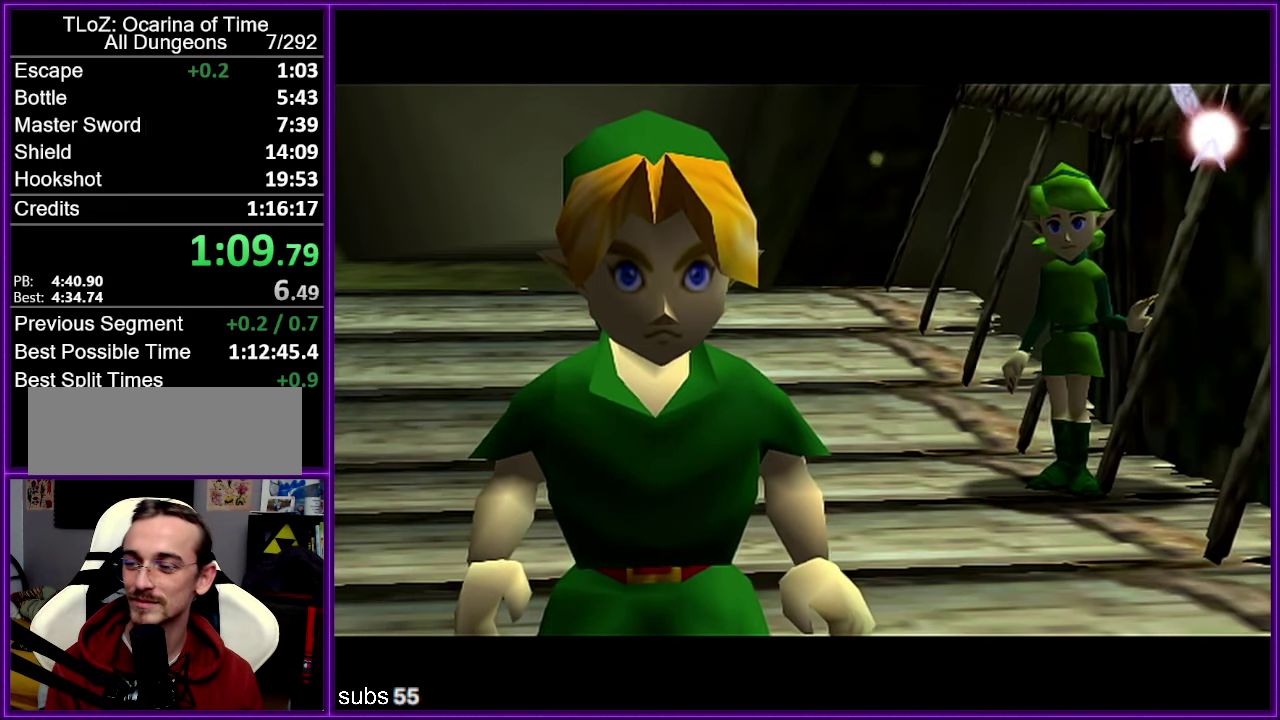
{"buttons": ["A"], "left_stick": "center", "events": []}
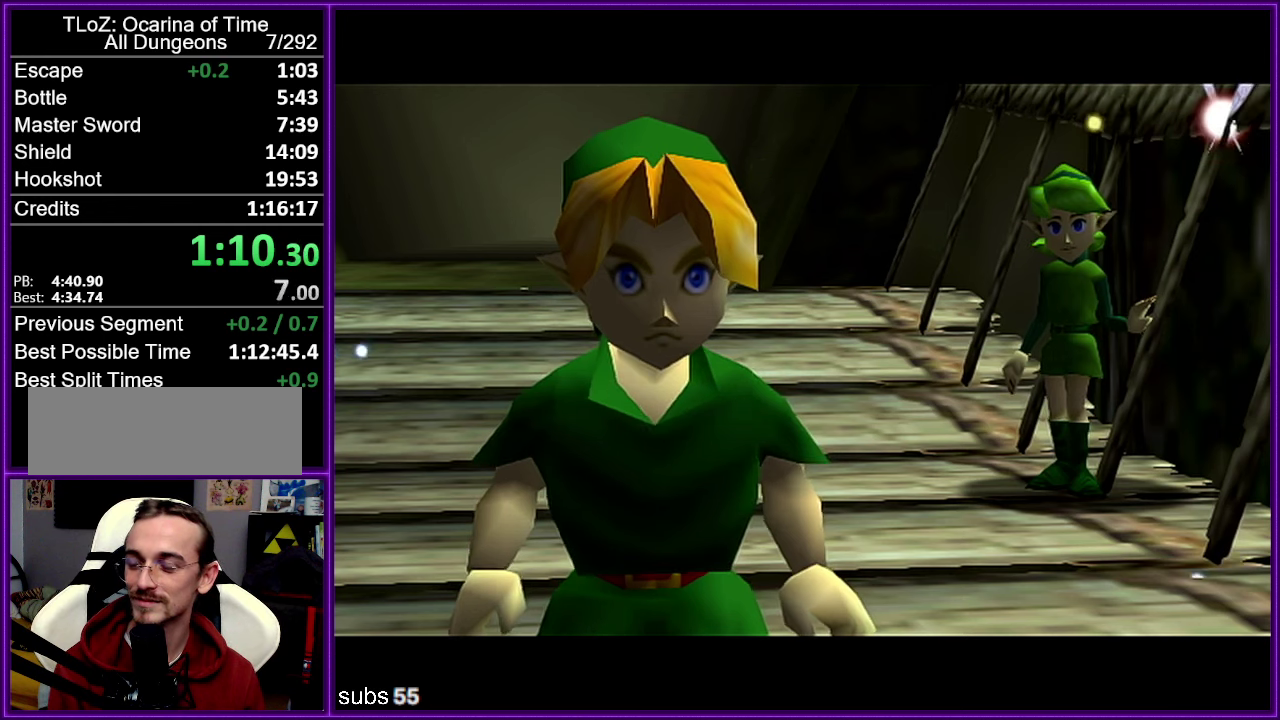
{"buttons": ["A"], "left_stick": "center", "events": []}
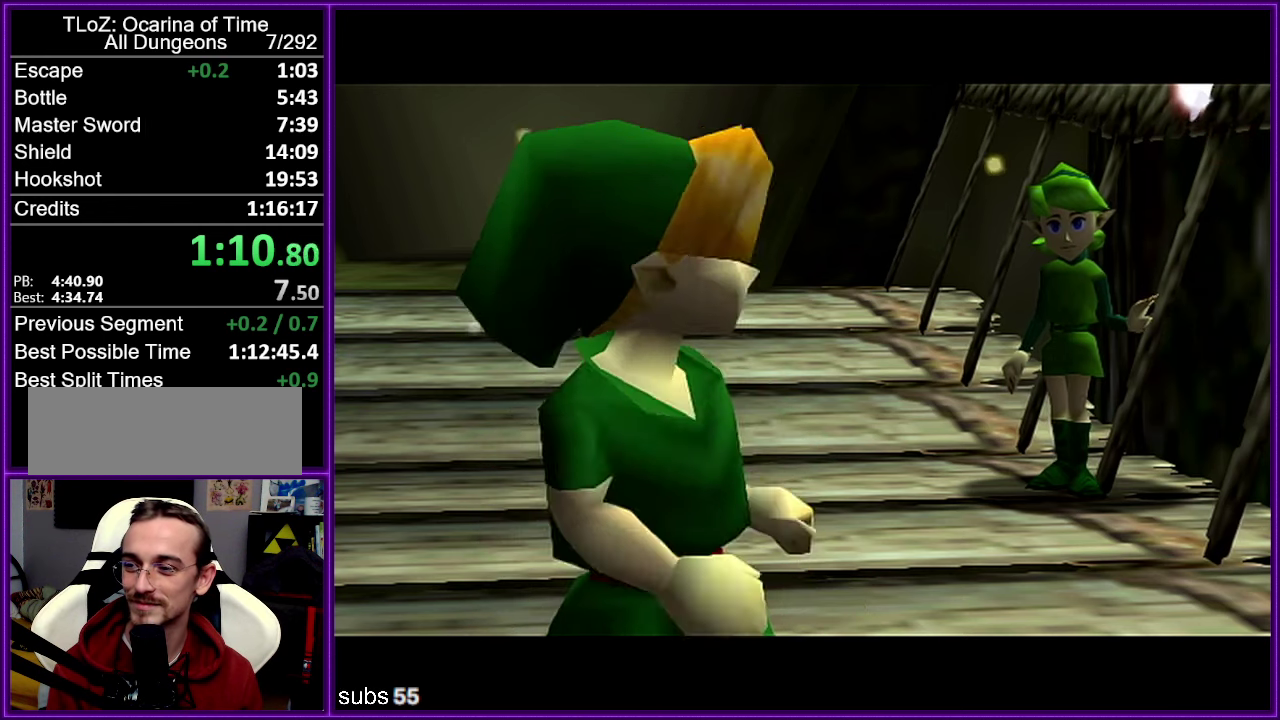
{"buttons": ["A"], "left_stick": "center", "events": []}
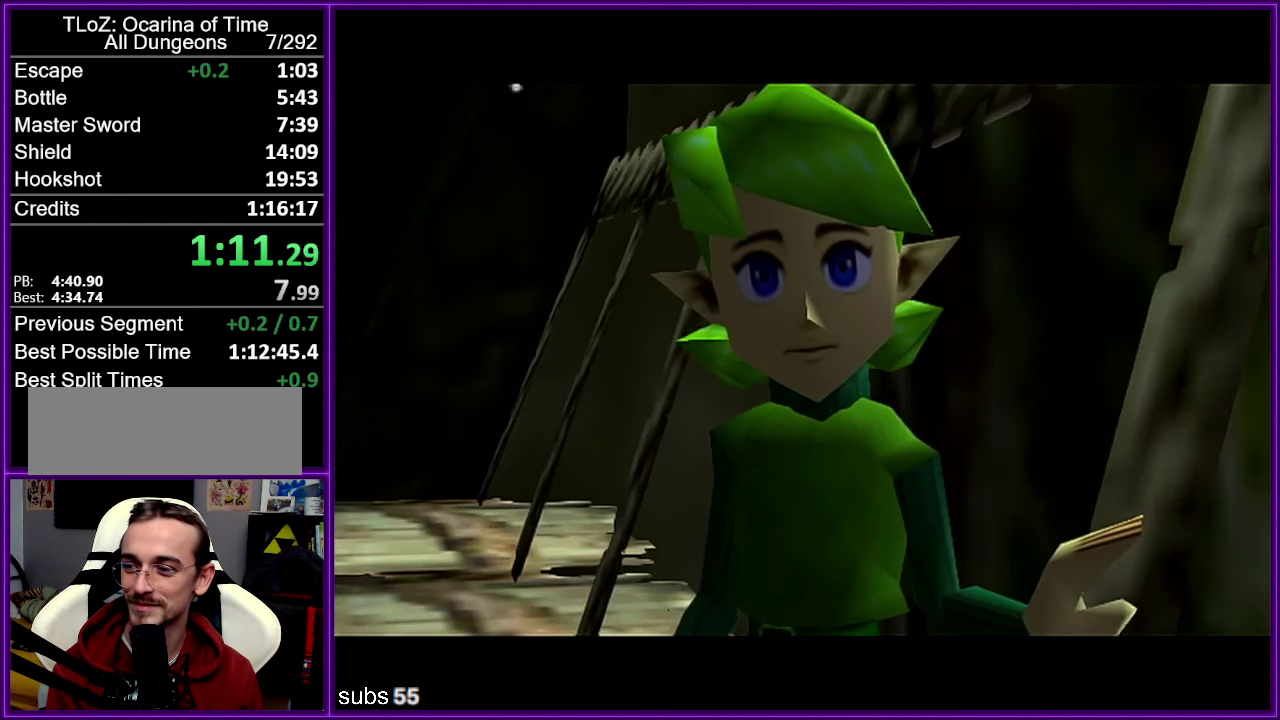
{"buttons": ["A"], "left_stick": "center", "events": []}
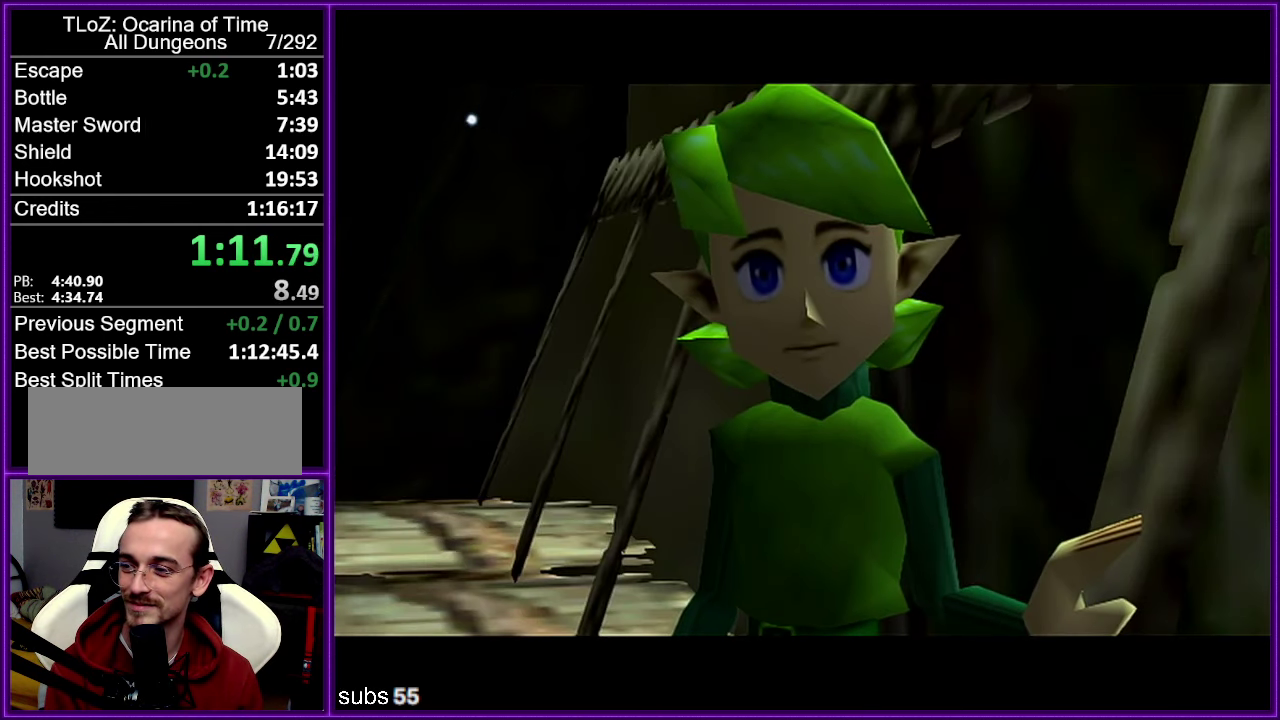
{"buttons": [], "left_stick": "center", "events": [[16, "A", "up"], [50, "B", "down"], [66, "B", "up"], [100, "A", "down"], [116, "A", "up"], [200, "A", "down"], [250, "A", "up"], [266, "B", "down"], [300, "B", "up"], [333, "A", "down"], [350, "A", "up"], [366, "B", "down"], [416, "B", "up"], [433, "A", "down"], [466, "A", "up"]]}
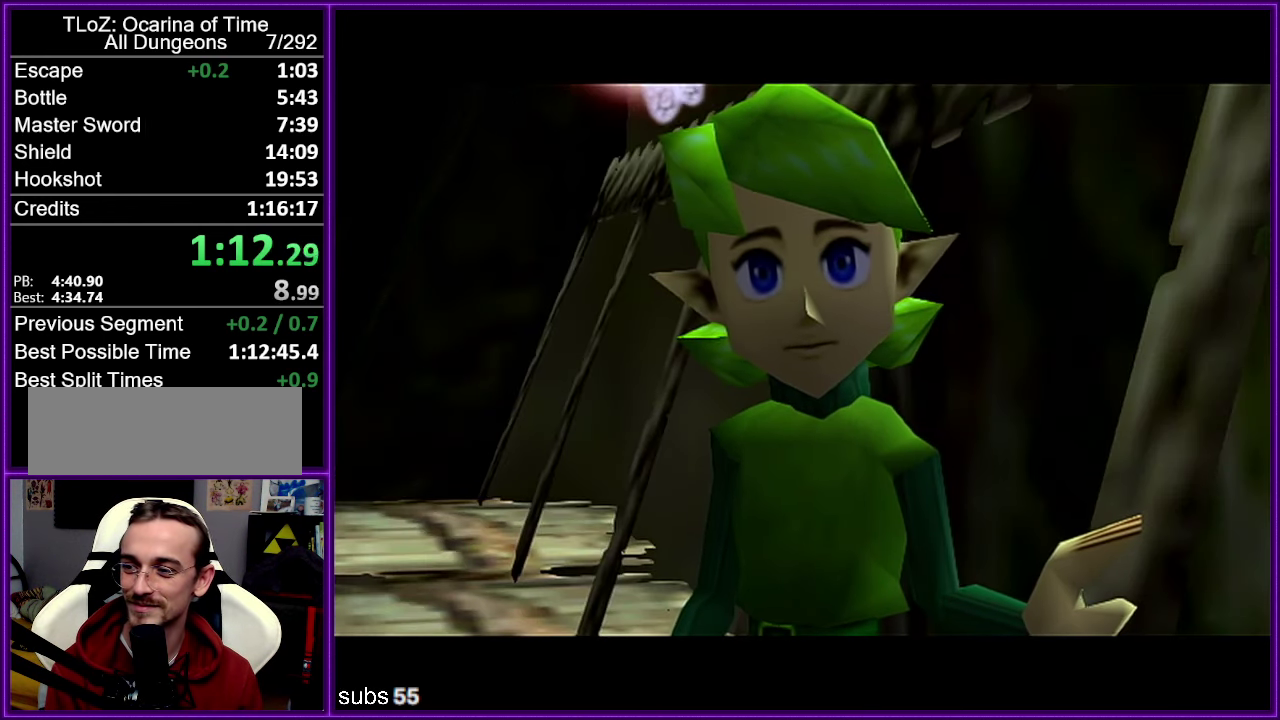
{"buttons": ["B"], "left_stick": "center", "events": [[16, "B", "down"], [33, "B", "up"], [83, "A", "down"], [100, "A", "up"], [133, "B", "down"], [150, "B", "up"], [183, "A", "down"], [216, "A", "up"], [316, "A", "down"], [350, "A", "up"], [433, "A", "down"], [466, "A", "up"], [466, "B", "down"]]}
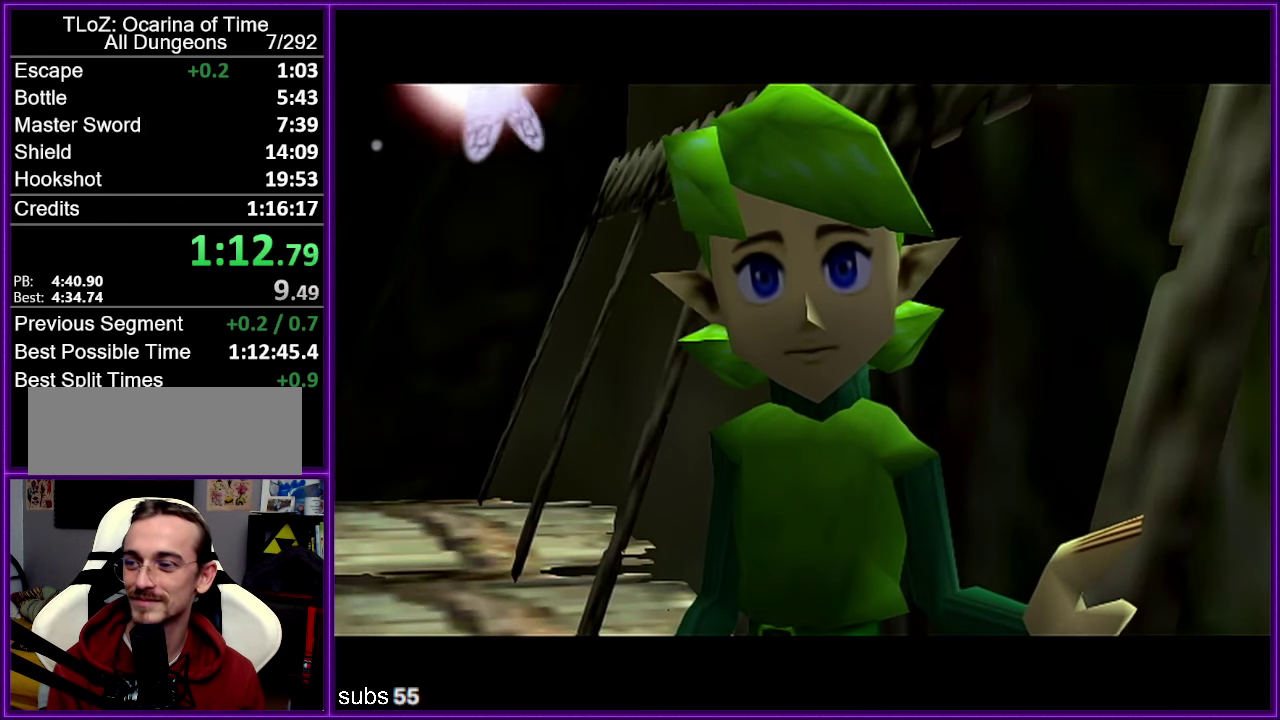
{"buttons": ["B"], "left_stick": "center", "events": []}
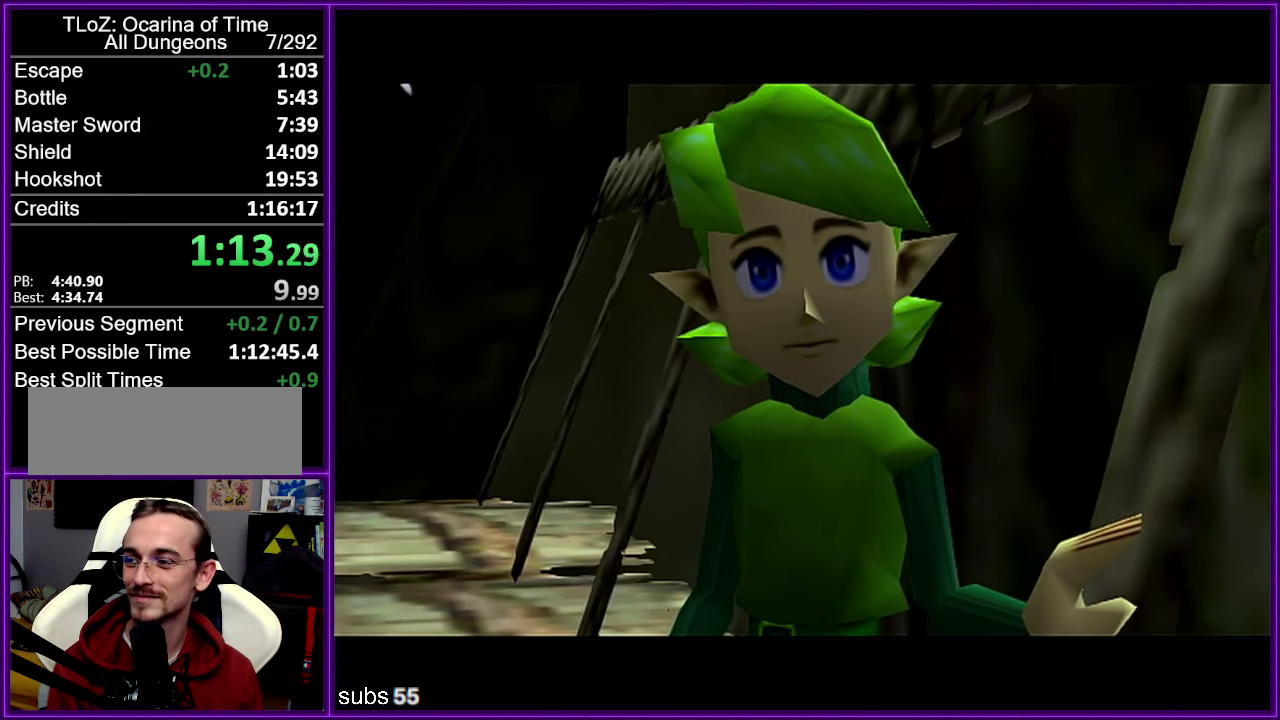
{"buttons": [], "left_stick": "center", "events": [[33, "B", "up"], [50, "A", "down"], [83, "A", "up"], [100, "B", "down"], [133, "B", "up"], [166, "A", "down"], [200, "A", "up"], [283, "A", "down"], [333, "A", "up"]]}
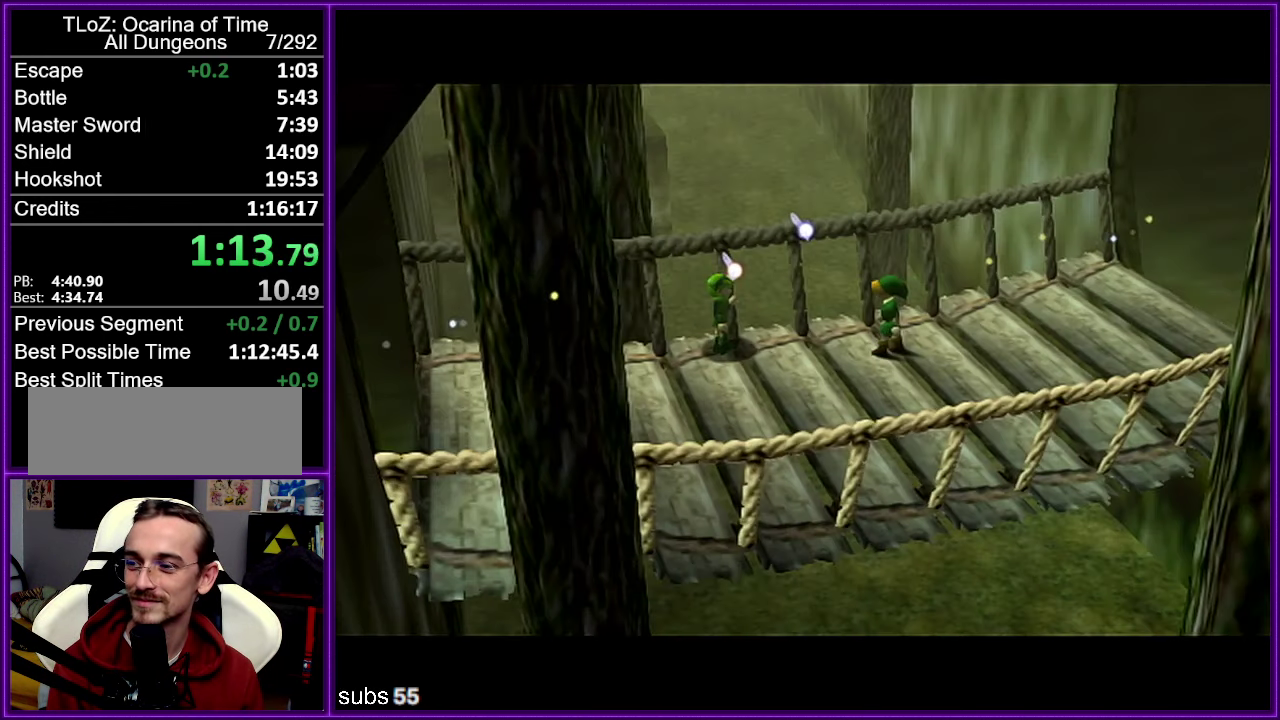
{"buttons": [], "left_stick": "center", "events": []}
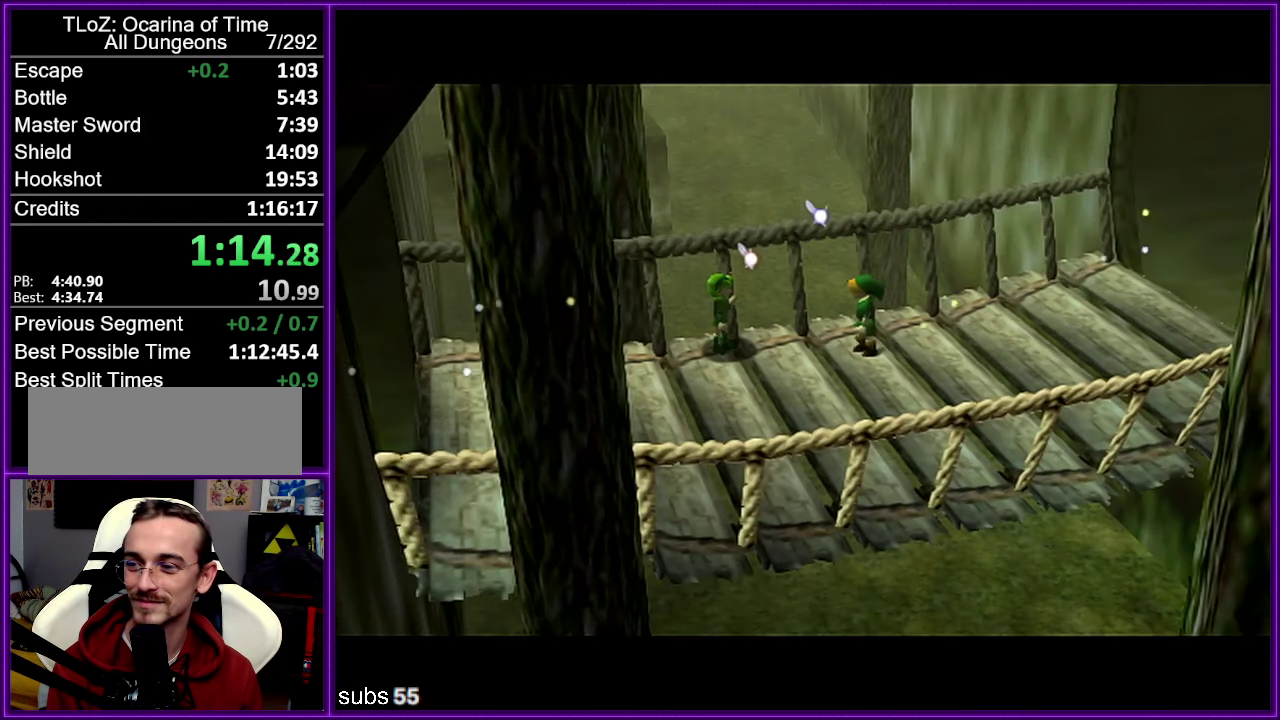
{"buttons": [], "left_stick": "center", "events": []}
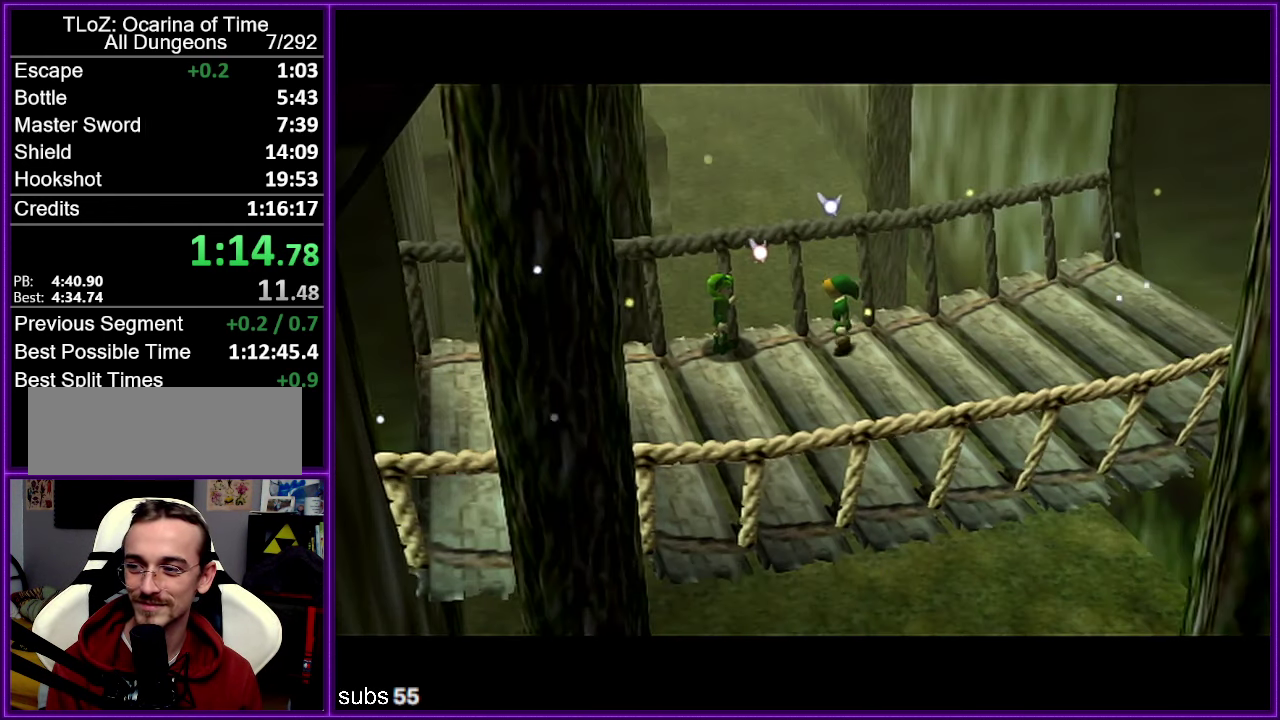
{"buttons": ["A"], "left_stick": "center", "events": [[16, "A", "down"], [66, "A", "up"], [116, "A", "down"], [166, "A", "up"], [233, "A", "down"], [300, "A", "up"], [366, "A", "down"], [467, "A", "up"], [500, "A", "down"]]}
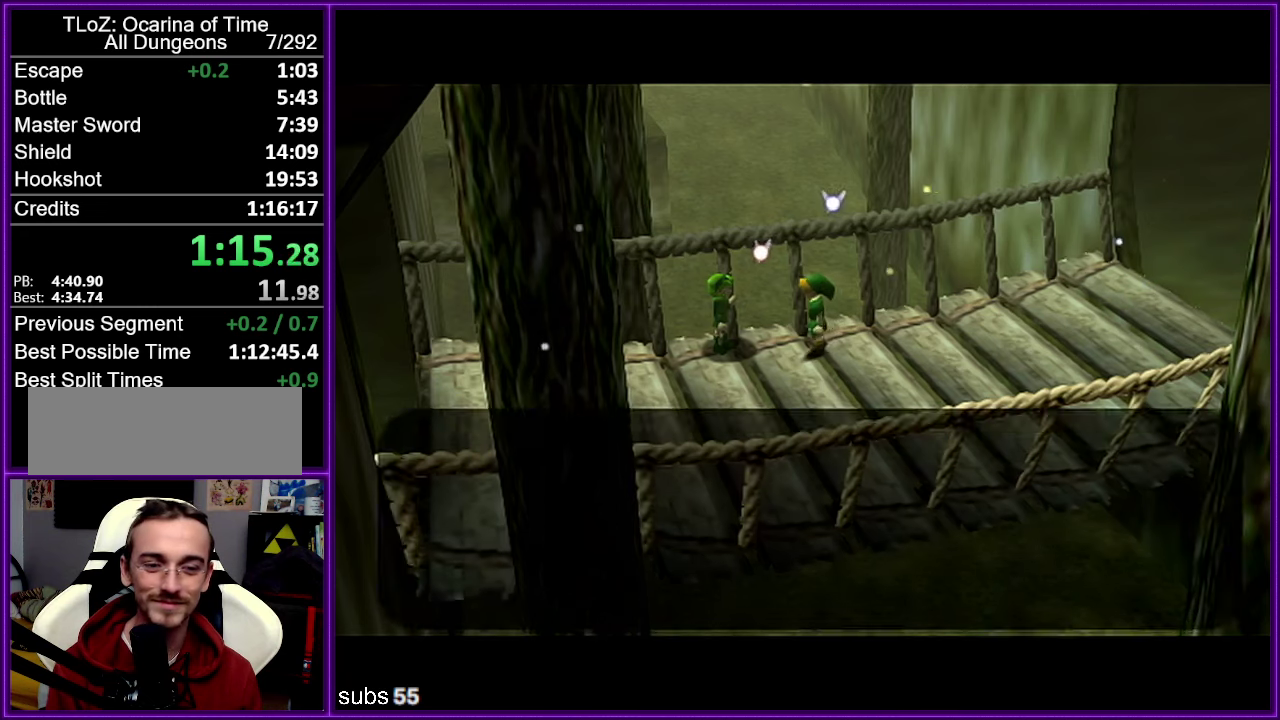
{"buttons": ["A"], "left_stick": "center", "events": [[50, "A", "up"], [150, "A", "down"], [183, "A", "up"], [333, "B", "down"], [367, "B", "up"], [433, "B", "down"], [467, "B", "up"], [500, "A", "down"]]}
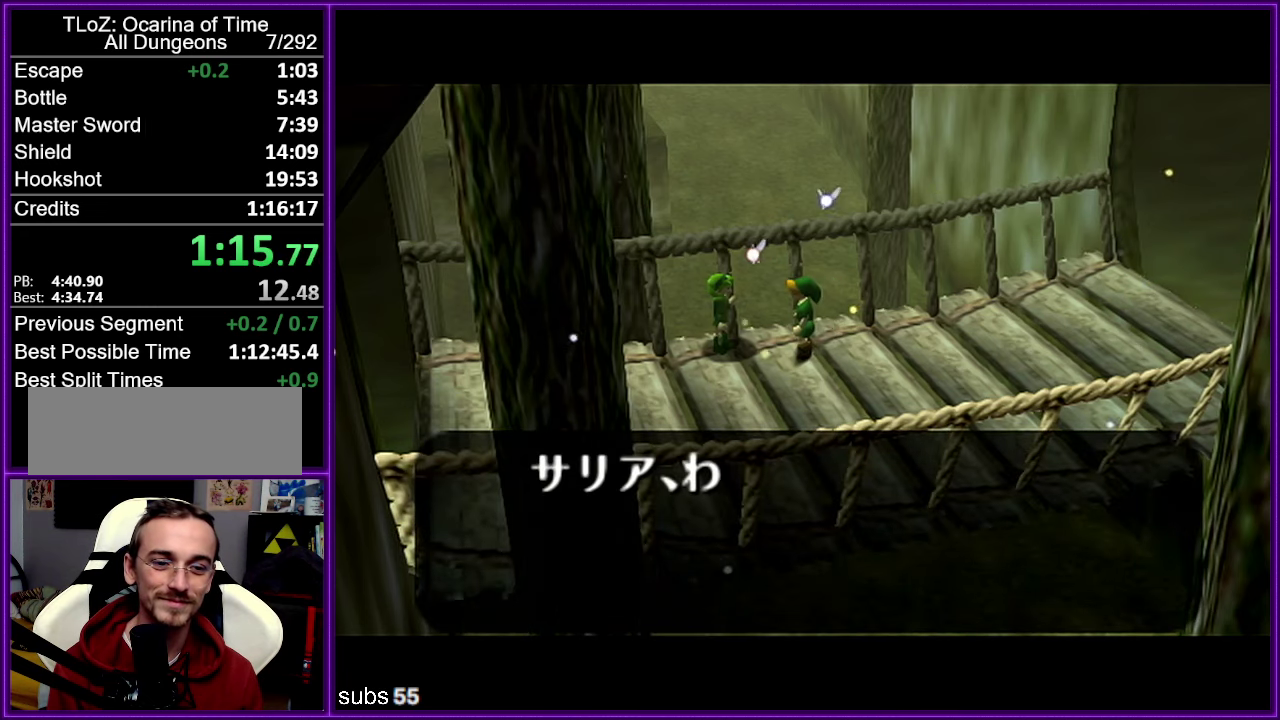
{"buttons": [], "left_stick": "center", "events": [[17, "A", "up"], [100, "A", "down"], [133, "A", "up"], [200, "A", "down"], [233, "A", "up"], [333, "A", "down"], [350, "A", "up"], [450, "A", "down"], [500, "A", "up"]]}
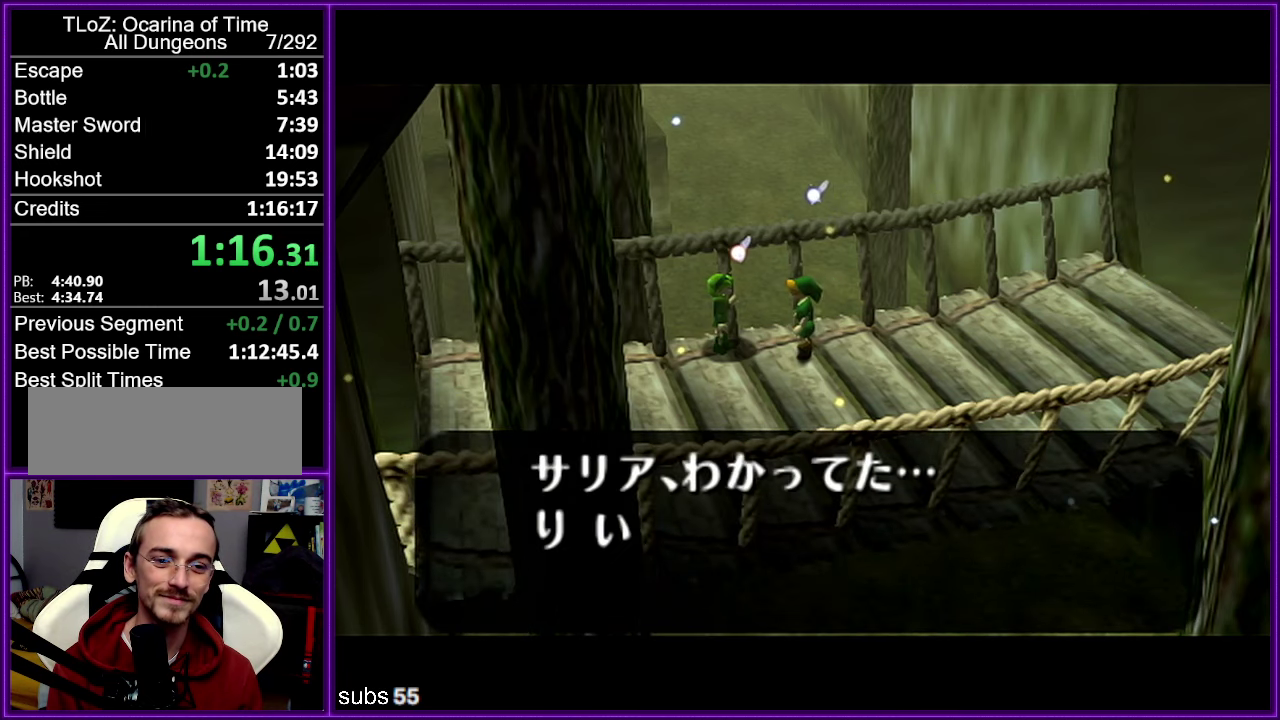
{"buttons": ["B"], "left_stick": "center", "events": [[117, "A", "down"], [133, "A", "up"], [317, "A", "down"], [350, "A", "up"], [433, "A", "down"], [450, "A", "up"], [483, "B", "down"]]}